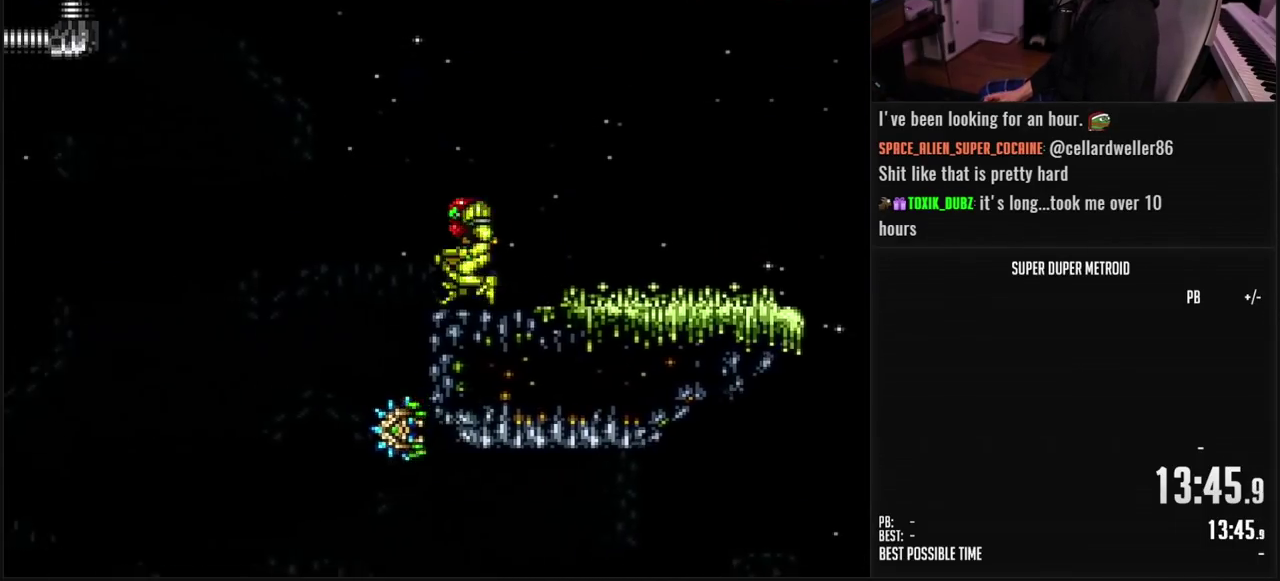
Gameplay with a controller (Nintendo layout); each line is a JSON object with the inputs held at the frame after it. "events" lists button and stick changes between this image and that frame as [ms after this image, input, new state], when the widget could be followed in between. Not read: L3 R3.
{"buttons": ["B", "DPAD_RIGHT"], "events": [[167, "A", "up"], [167, "DPAD_LEFT", "up"], [433, "DPAD_RIGHT", "down"]]}
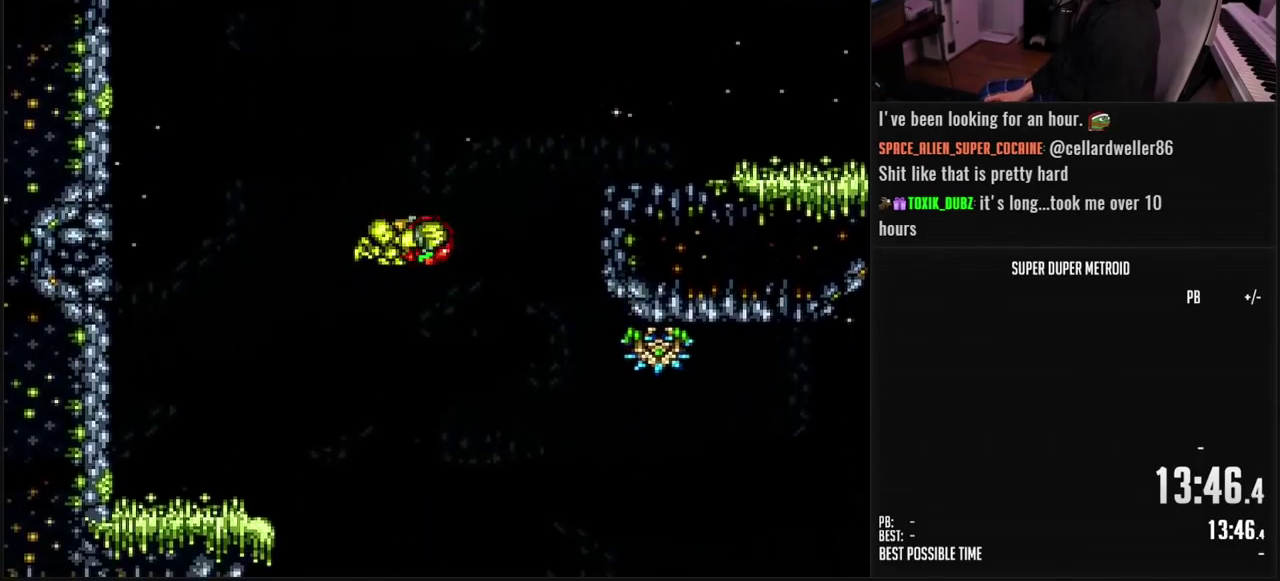
{"buttons": ["B", "DPAD_LEFT"], "events": [[233, "DPAD_RIGHT", "up"], [383, "DPAD_LEFT", "down"]]}
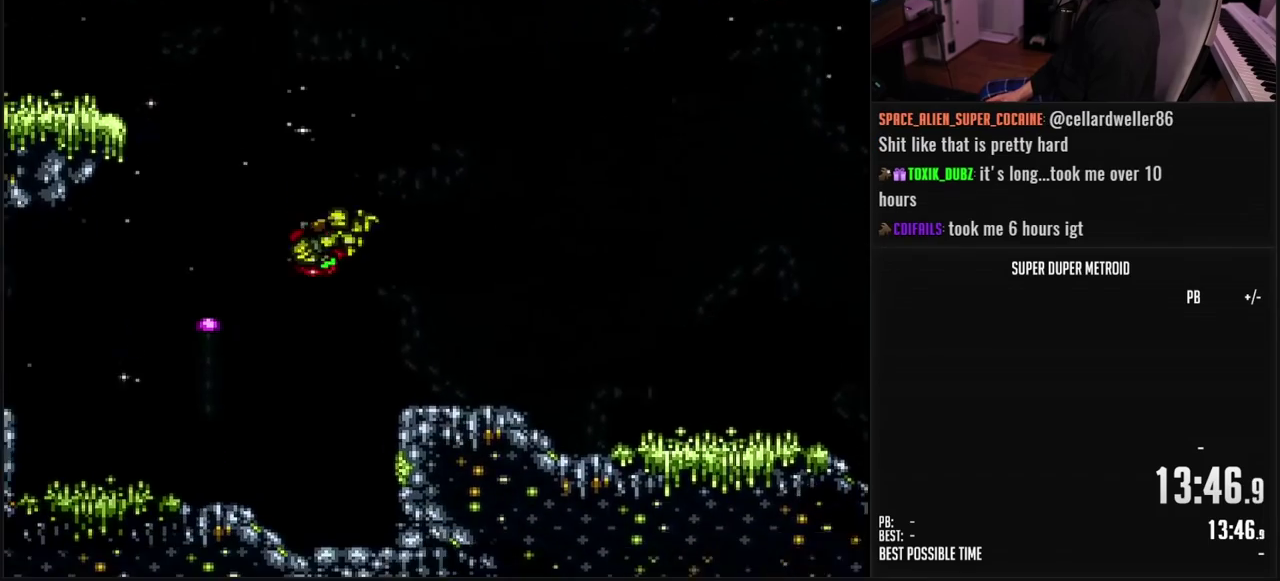
{"buttons": ["B", "DPAD_LEFT"], "events": [[350, "X", "down"], [417, "DPAD_LEFT", "up"], [467, "X", "up"], [483, "DPAD_LEFT", "down"]]}
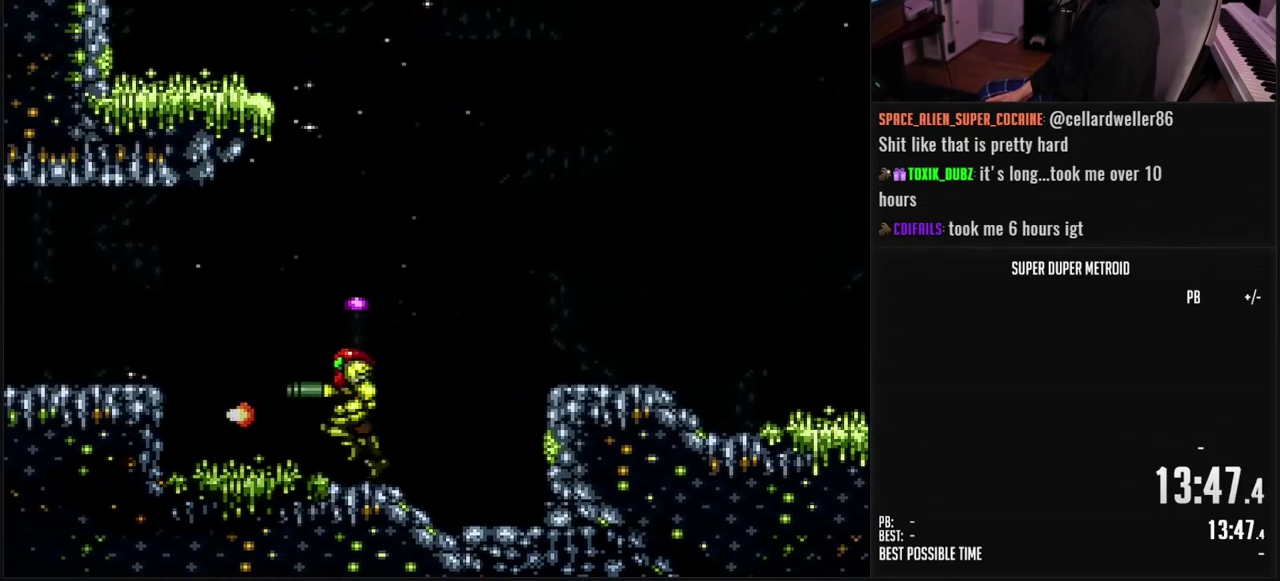
{"buttons": ["B", "X"], "events": [[250, "A", "down"], [267, "B", "up"], [350, "A", "up"], [433, "B", "down"], [450, "X", "down"], [483, "DPAD_LEFT", "up"]]}
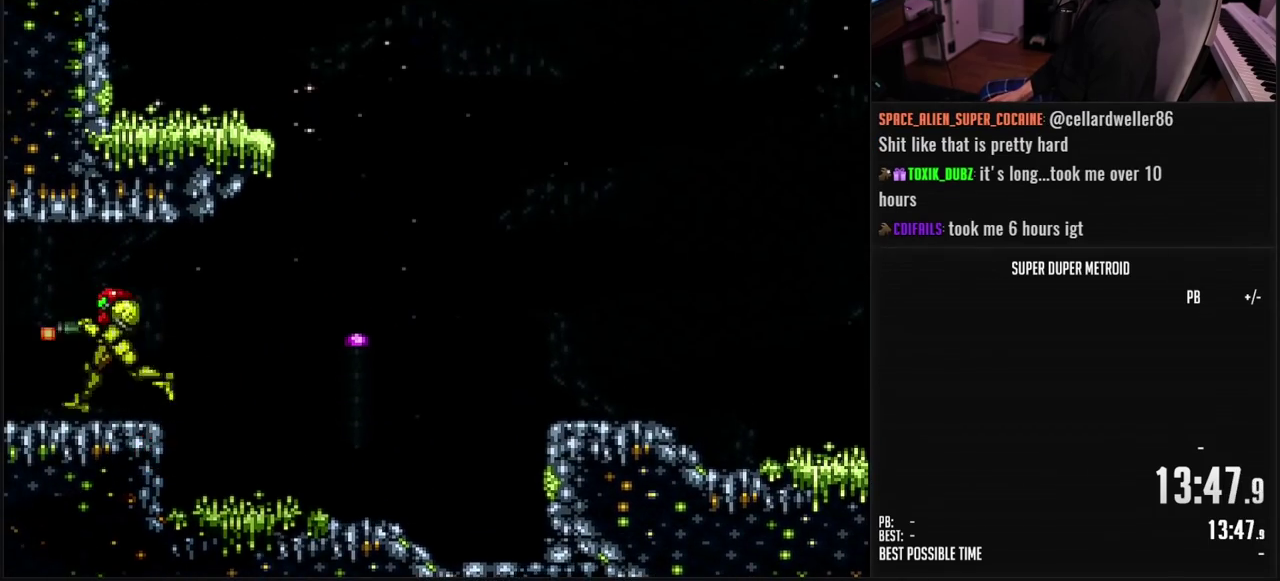
{"buttons": ["B", "L1", "DPAD_LEFT"], "events": [[50, "X", "up"], [83, "DPAD_LEFT", "down"], [167, "L1", "down"]]}
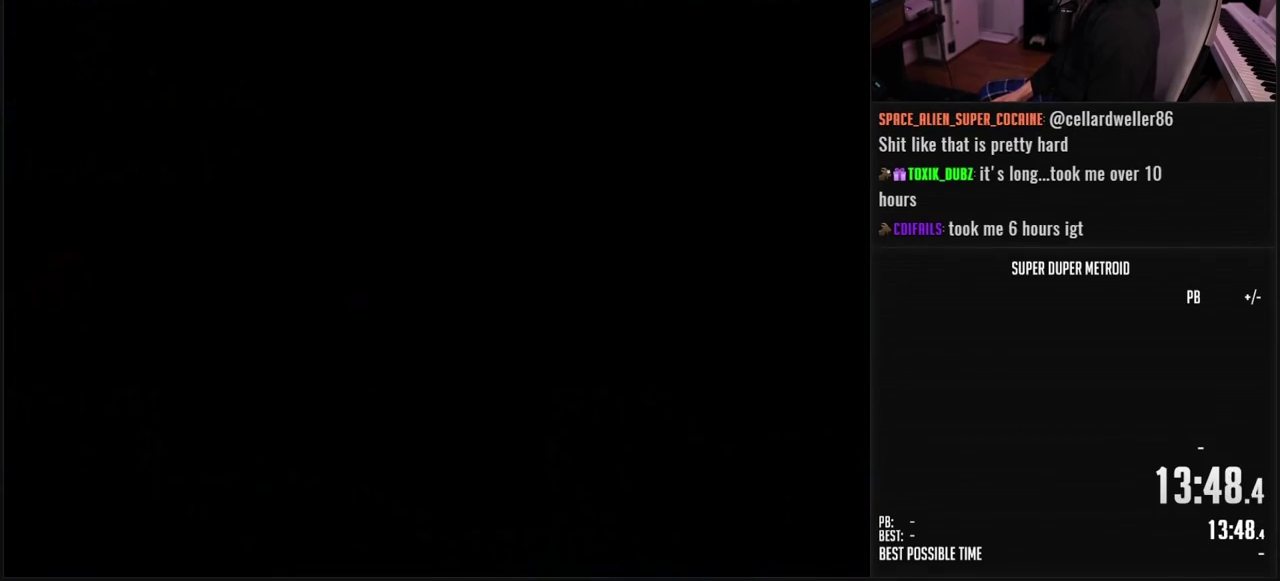
{"buttons": ["B", "L1", "DPAD_LEFT"], "events": []}
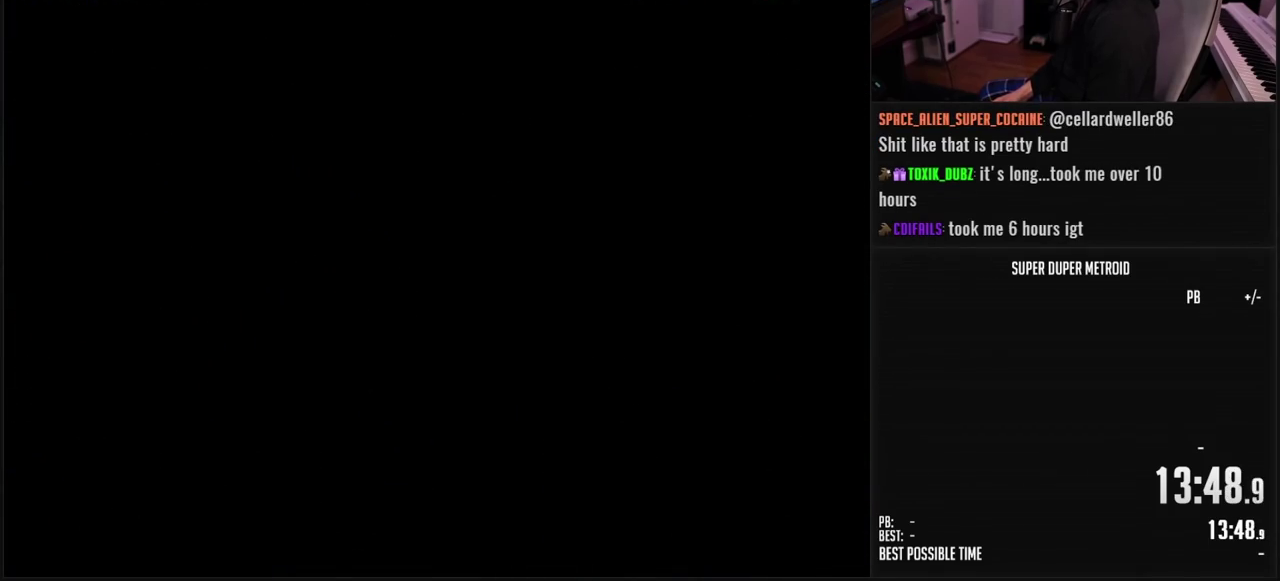
{"buttons": ["B", "L1", "DPAD_LEFT"], "events": []}
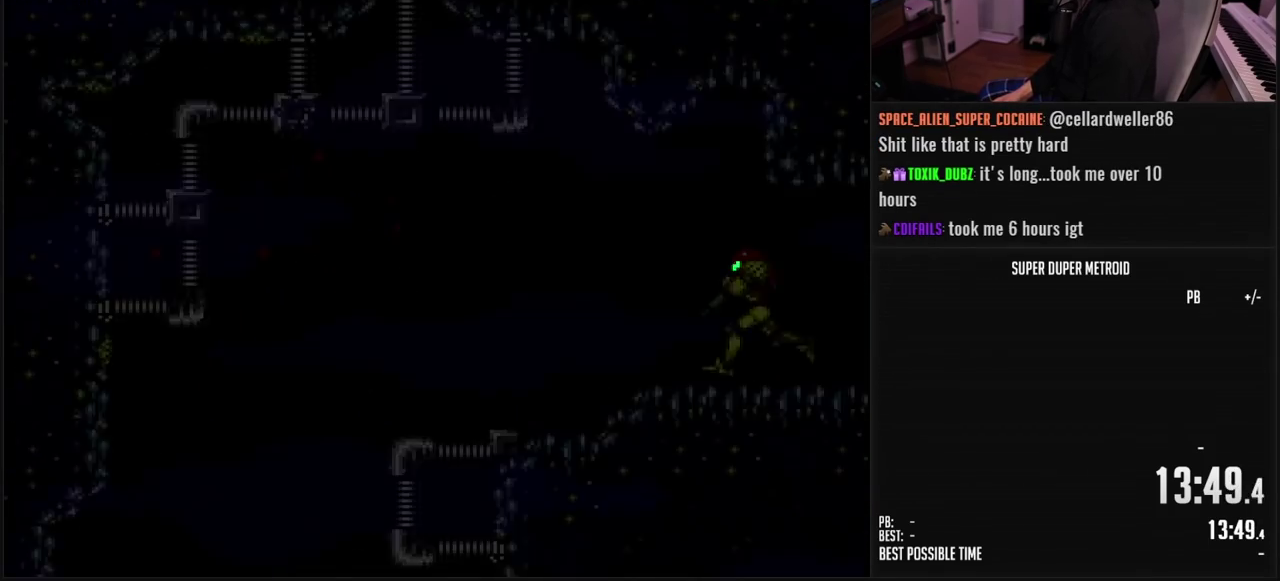
{"buttons": ["B", "DPAD_LEFT"], "events": [[183, "DPAD_LEFT", "up"], [183, "L1", "up"], [433, "DPAD_LEFT", "down"]]}
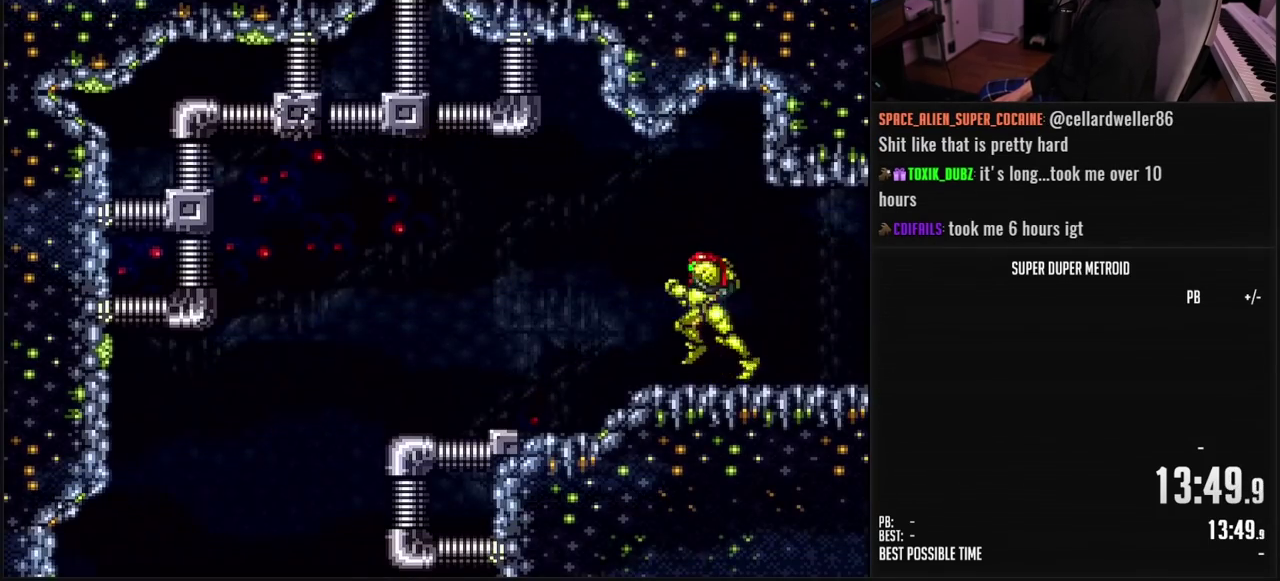
{"buttons": ["DPAD_LEFT"], "events": [[383, "B", "up"], [400, "A", "down"], [450, "A", "up"]]}
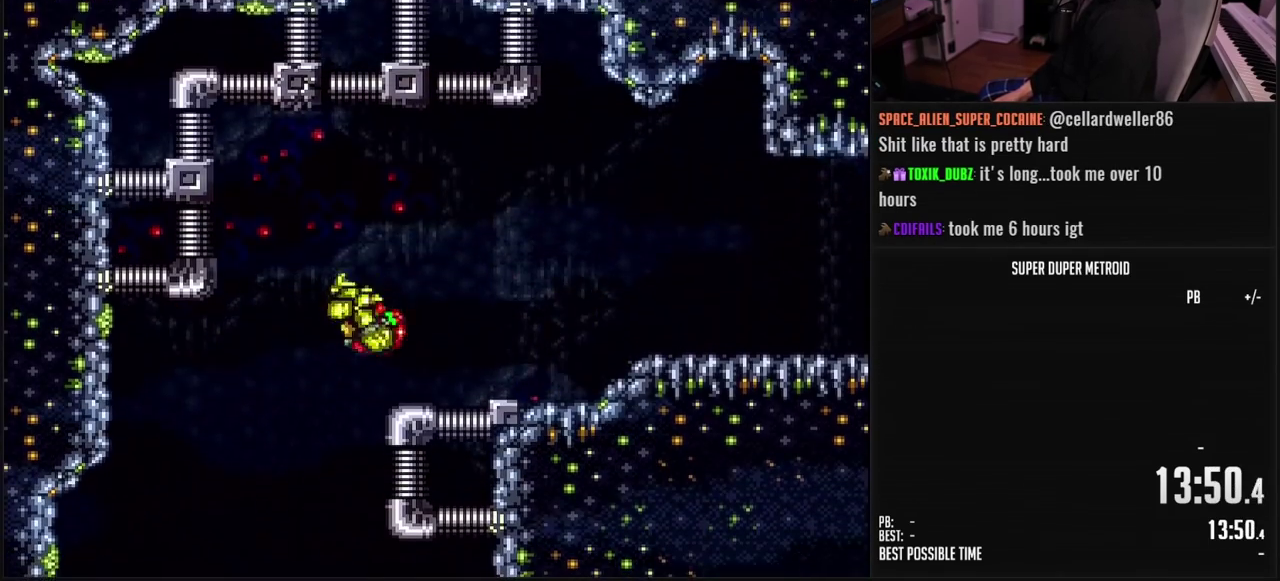
{"buttons": ["B", "DPAD_RIGHT"], "events": [[50, "DPAD_LEFT", "up"], [67, "B", "down"], [150, "DPAD_RIGHT", "down"]]}
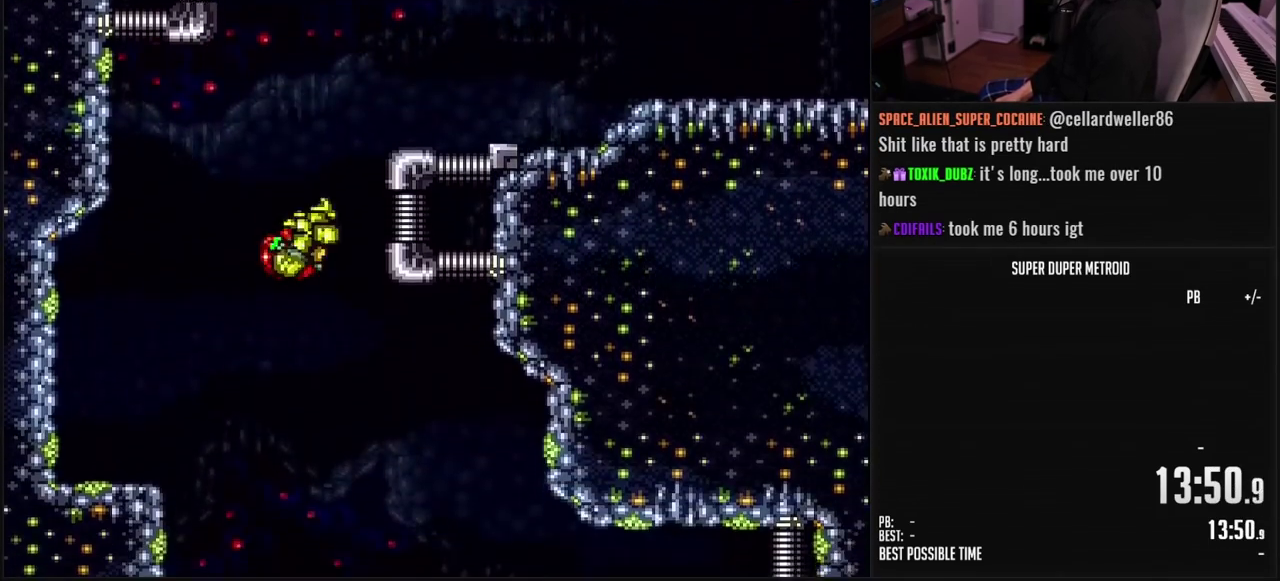
{"buttons": ["B"], "events": [[300, "DPAD_RIGHT", "up"]]}
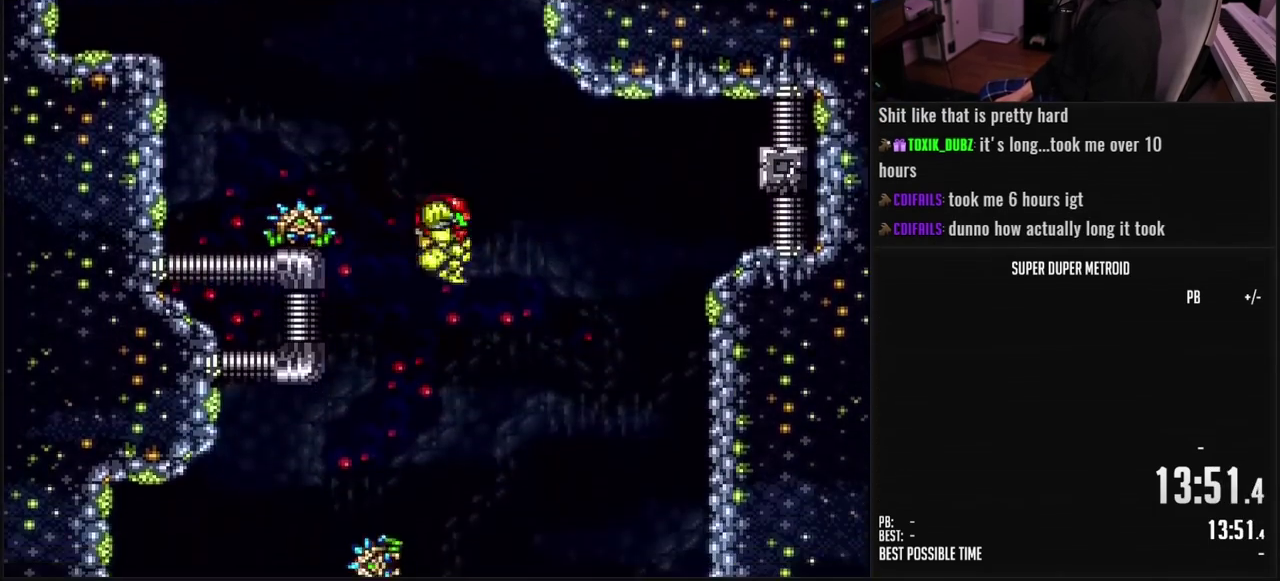
{"buttons": ["B", "DPAD_RIGHT"], "events": [[150, "DPAD_LEFT", "down"], [350, "DPAD_LEFT", "up"], [433, "DPAD_RIGHT", "down"]]}
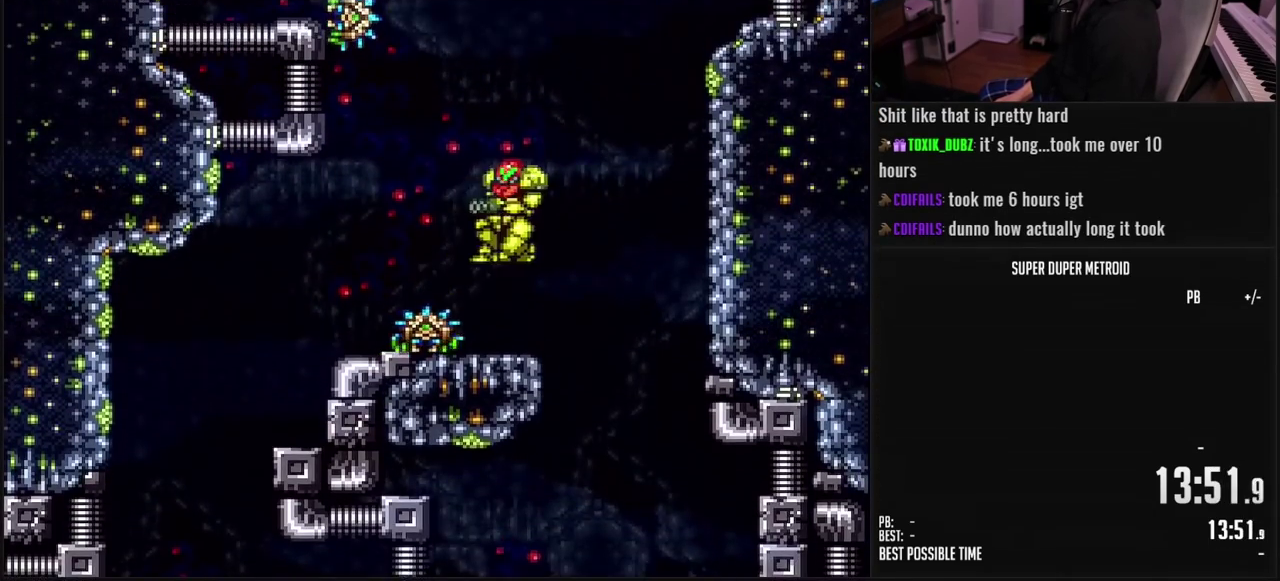
{"buttons": ["B", "DPAD_RIGHT"], "events": []}
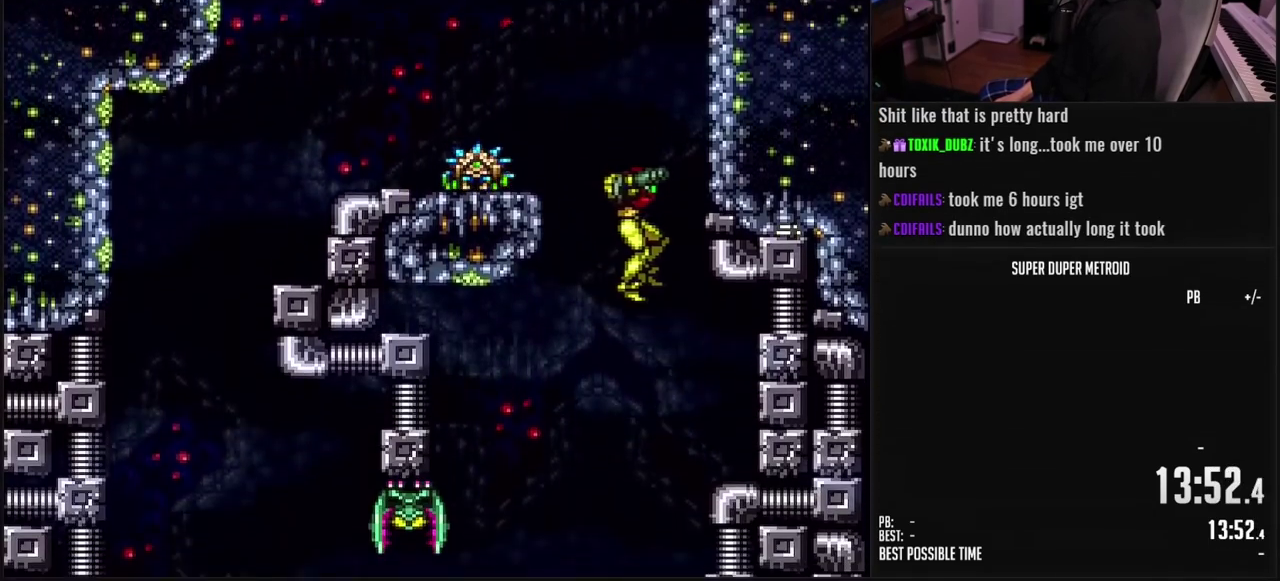
{"buttons": ["B", "DPAD_LEFT"], "events": [[17, "DPAD_RIGHT", "up"], [67, "DPAD_LEFT", "down"]]}
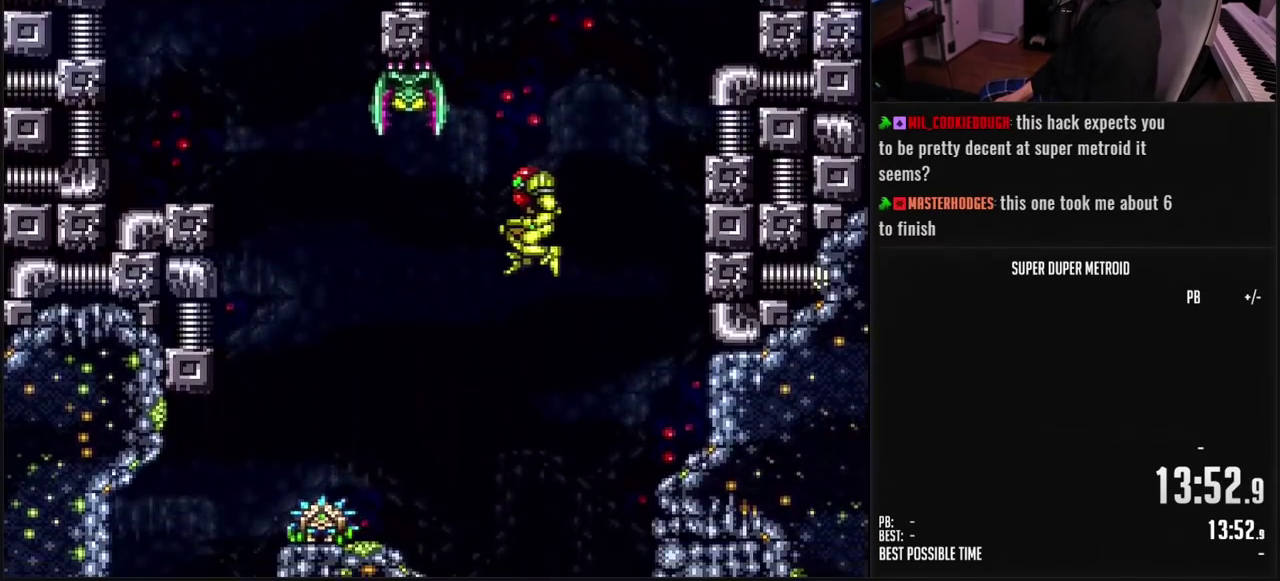
{"buttons": ["B", "DPAD_RIGHT"], "events": [[467, "DPAD_LEFT", "up"], [500, "DPAD_RIGHT", "down"]]}
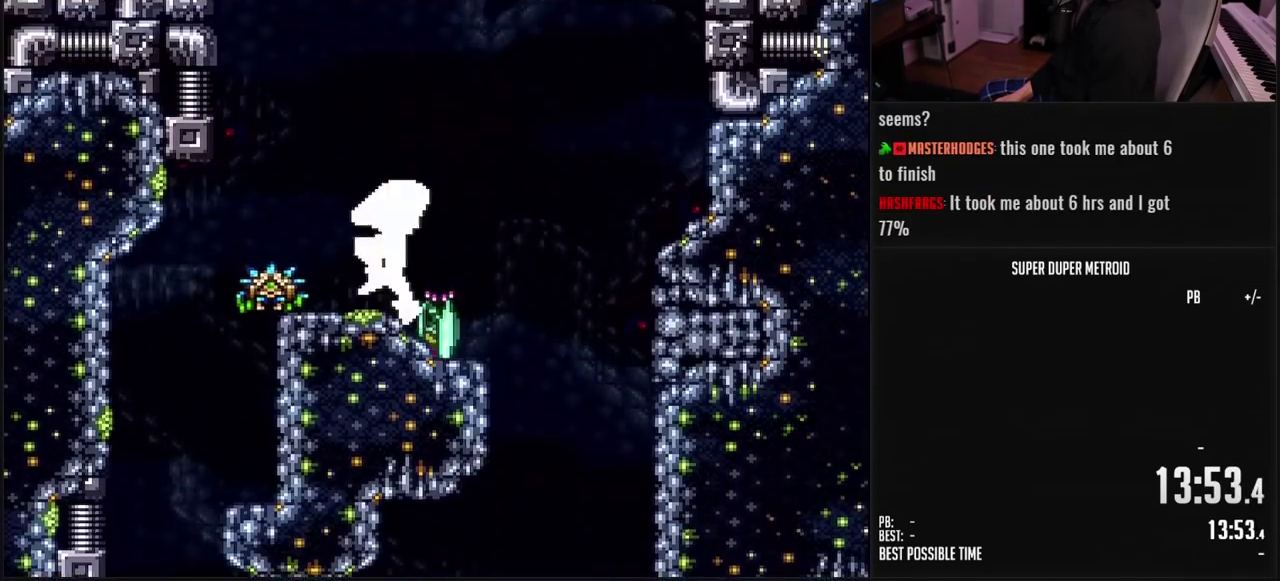
{"buttons": ["B", "DPAD_RIGHT"], "events": []}